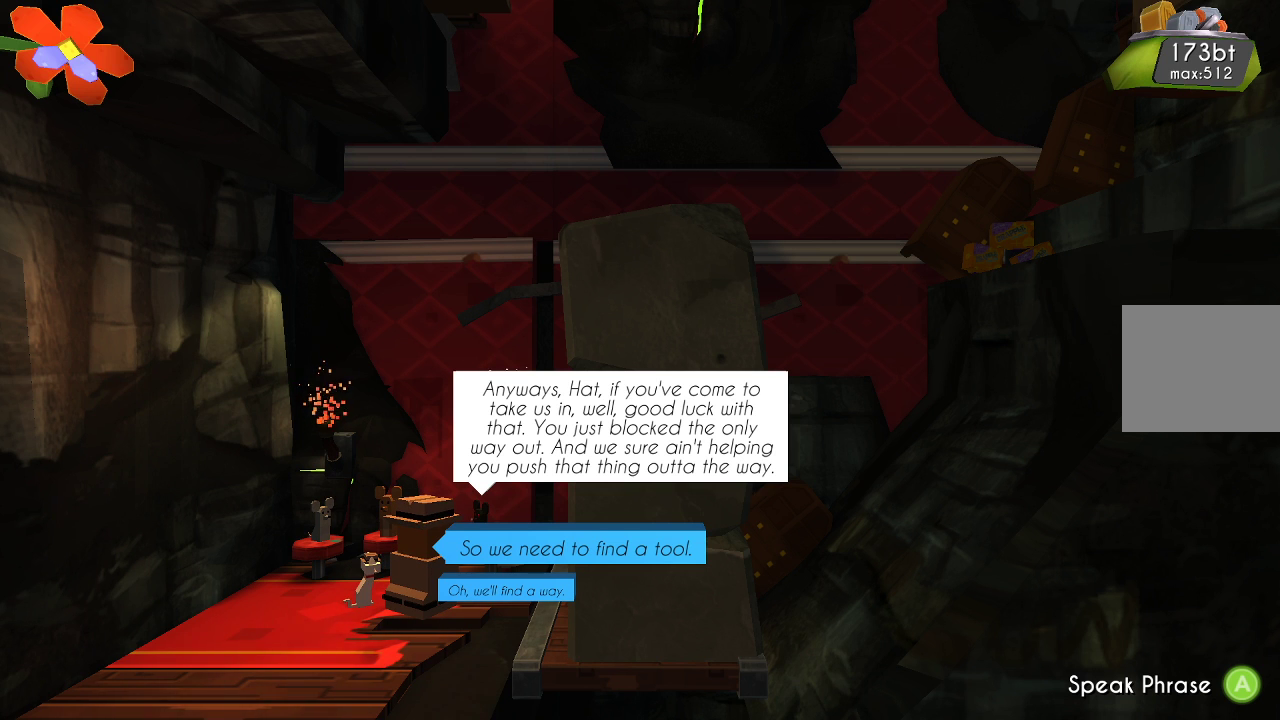
Gameplay with a controller (PlayStation layout); each line is a JSON object with the inputs held at the frame after it. "events" lists button and stick changes between this image and that frame as [ms after this image, input, new state], when the widget could be followed in between. Not read: R1.
{"buttons": [], "left_stick": "center", "right_stick": "center", "events": [[200, "CROSS", "down"], [300, "CROSS", "up"]]}
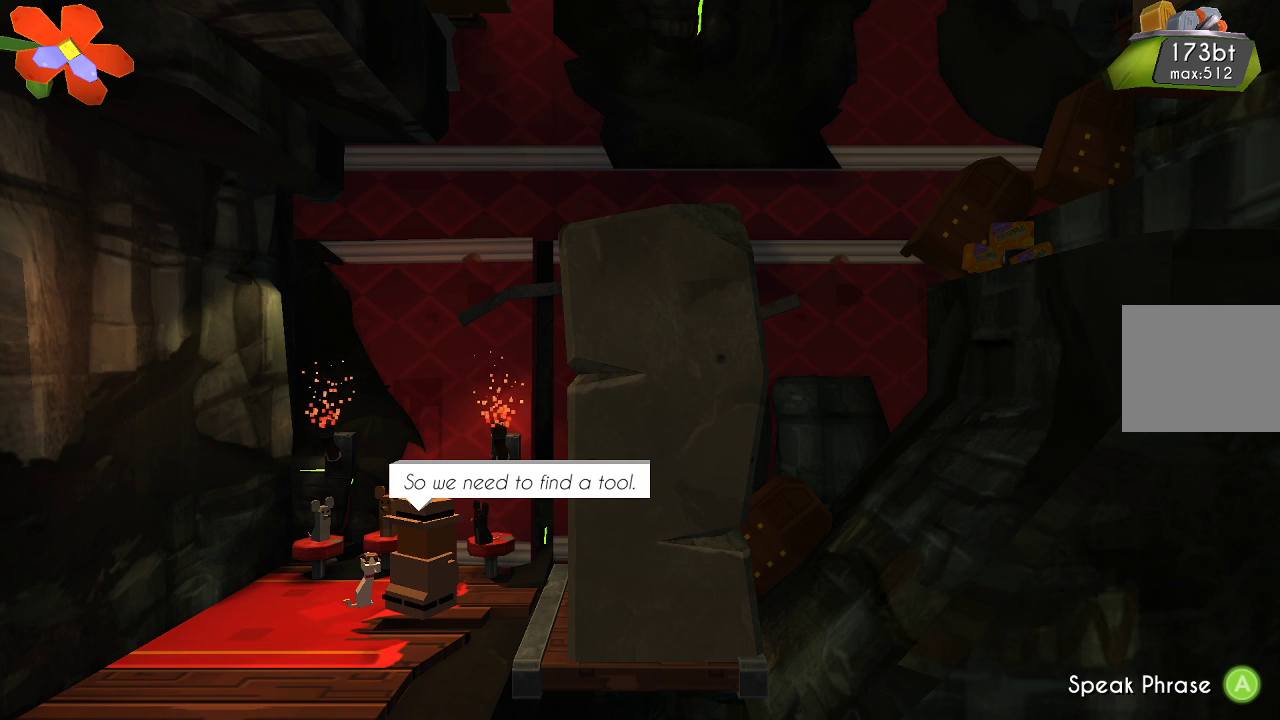
{"buttons": [], "left_stick": "center", "right_stick": "center", "events": []}
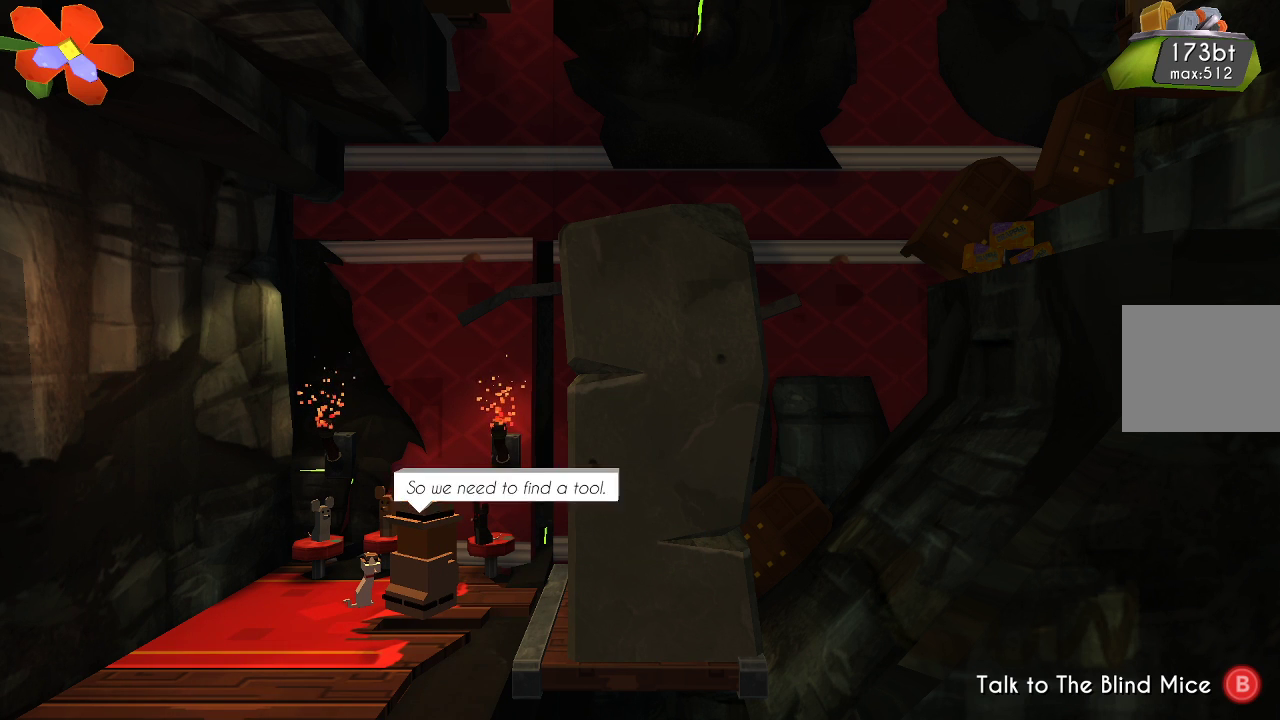
{"buttons": [], "left_stick": "center", "right_stick": "center", "events": []}
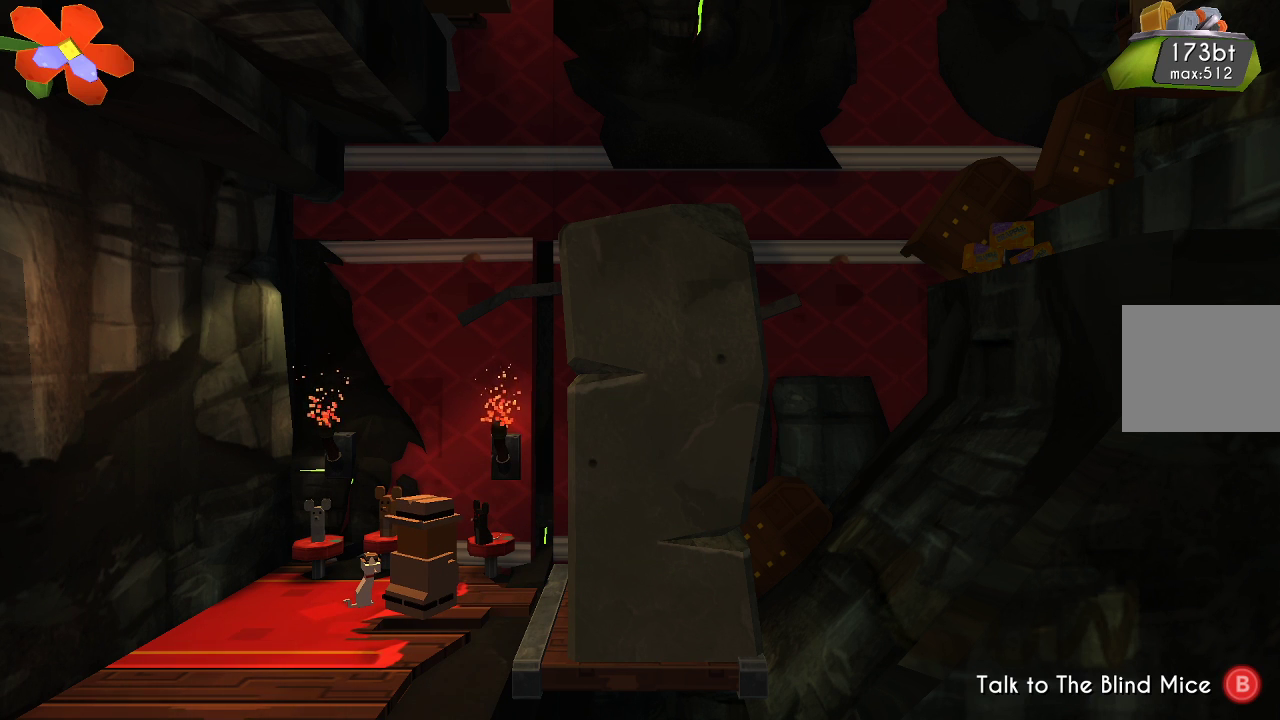
{"buttons": [], "left_stick": "left", "right_stick": "center", "events": [[467, "left_stick", "left"]]}
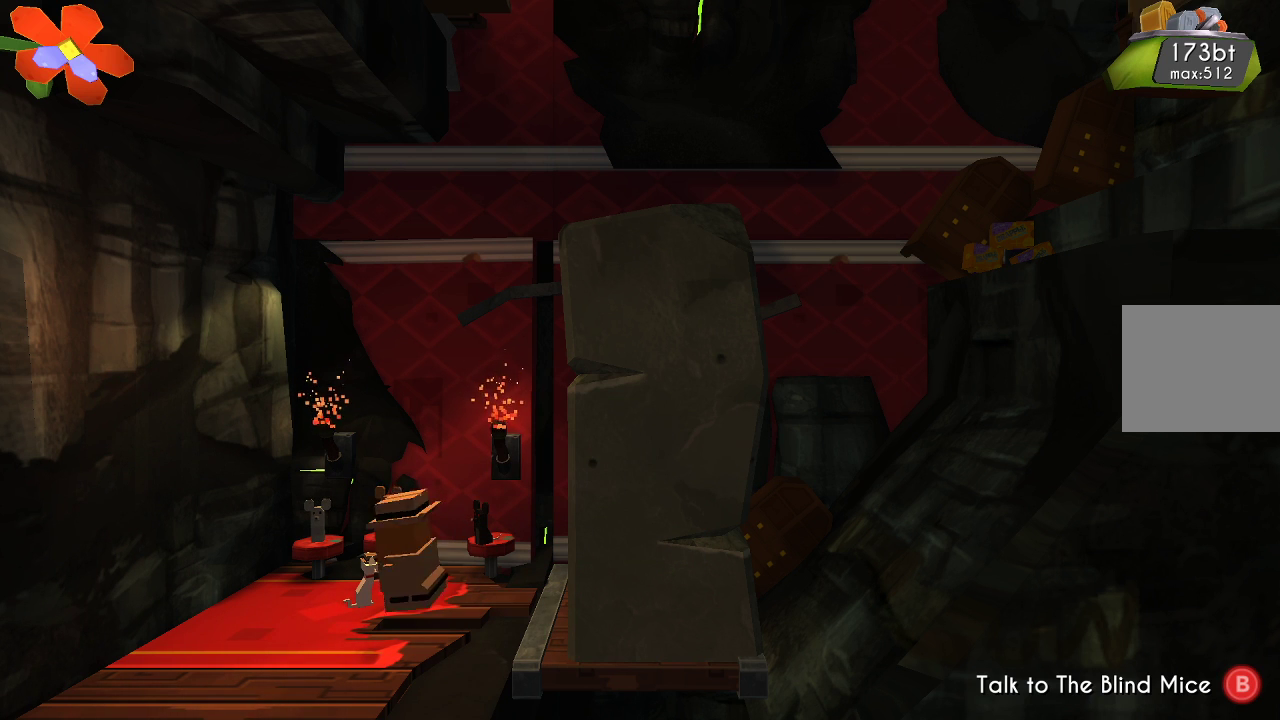
{"buttons": [], "left_stick": "right", "right_stick": "center", "events": [[233, "left_stick", "center"], [467, "left_stick", "right"]]}
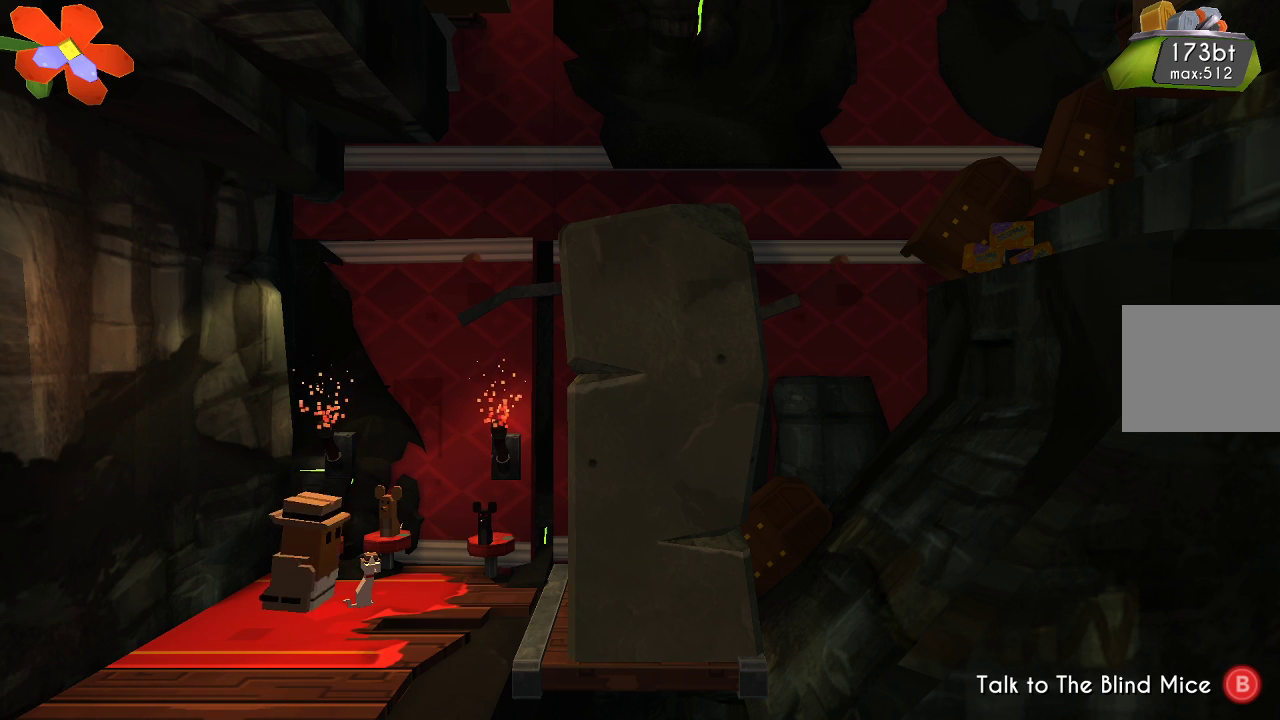
{"buttons": ["CROSS"], "left_stick": "right", "right_stick": "center", "events": [[133, "CROSS", "down"]]}
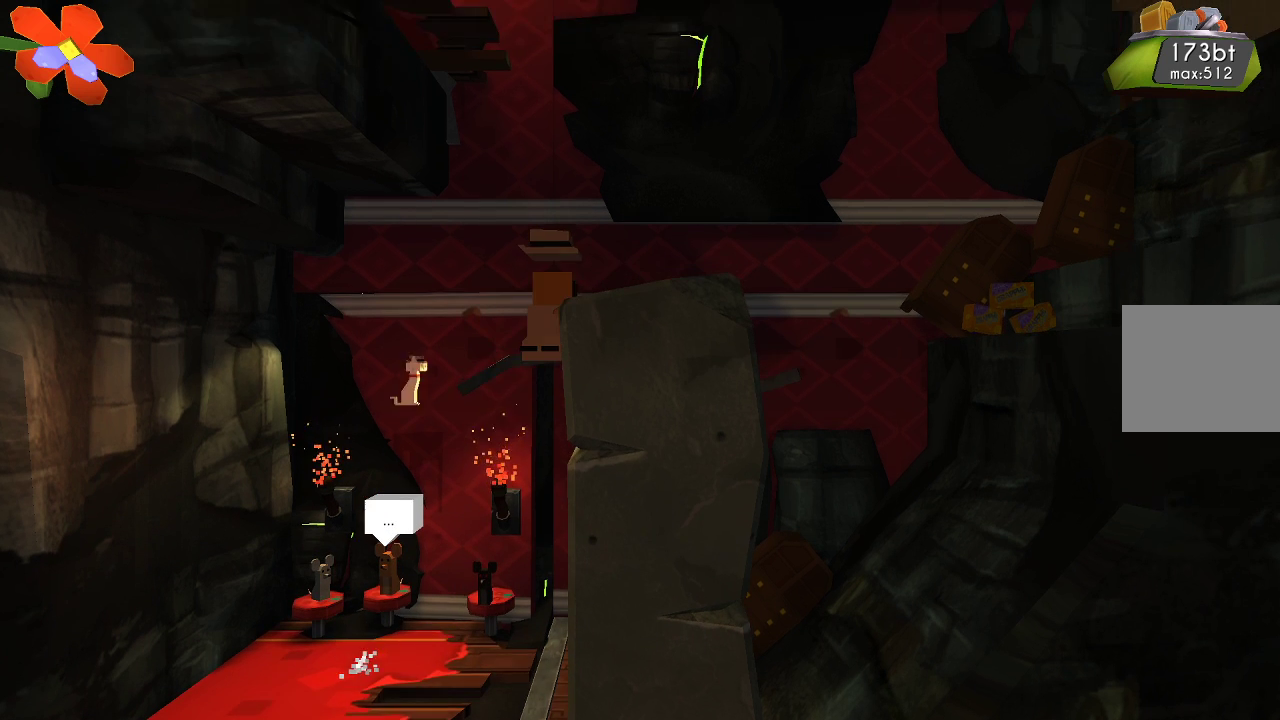
{"buttons": [], "left_stick": "center", "right_stick": "center", "events": [[300, "CROSS", "up"], [367, "left_stick", "center"]]}
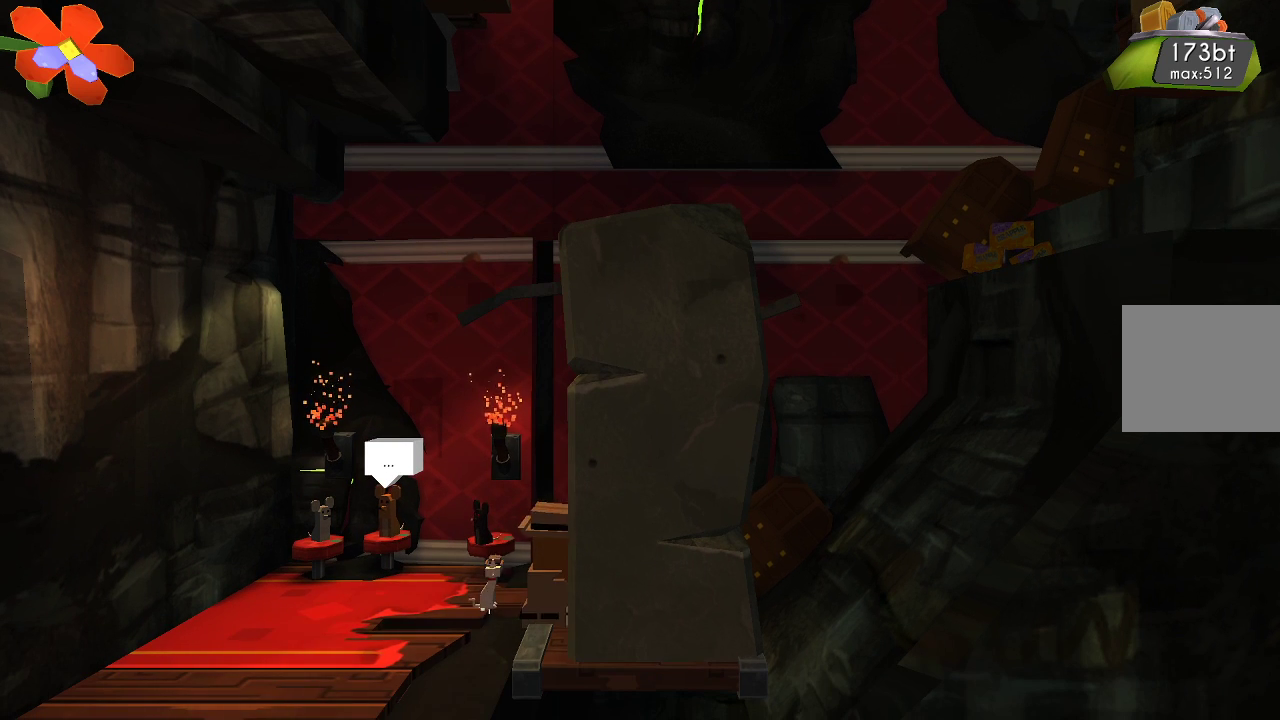
{"buttons": [], "left_stick": "center", "right_stick": "up", "events": [[67, "left_stick", "left"], [333, "right_stick", "up"], [467, "left_stick", "center"]]}
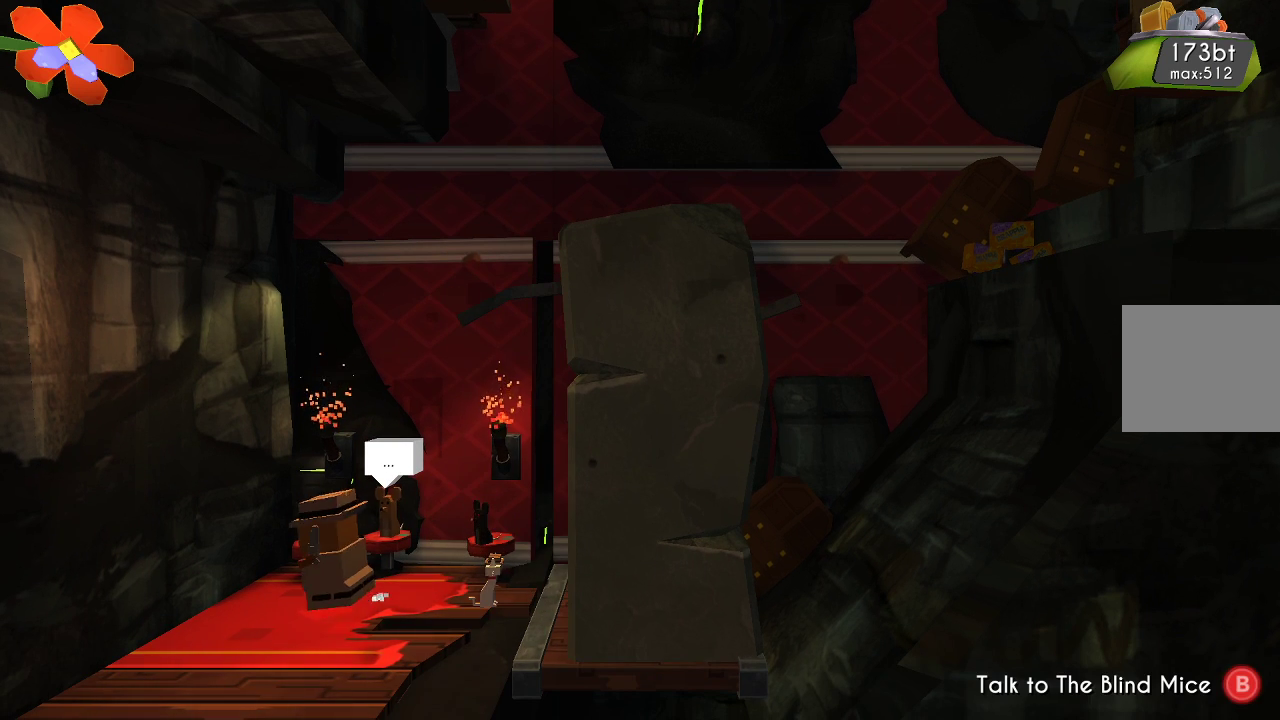
{"buttons": [], "left_stick": "center", "right_stick": "up", "events": [[300, "left_stick", "right"], [433, "left_stick", "center"]]}
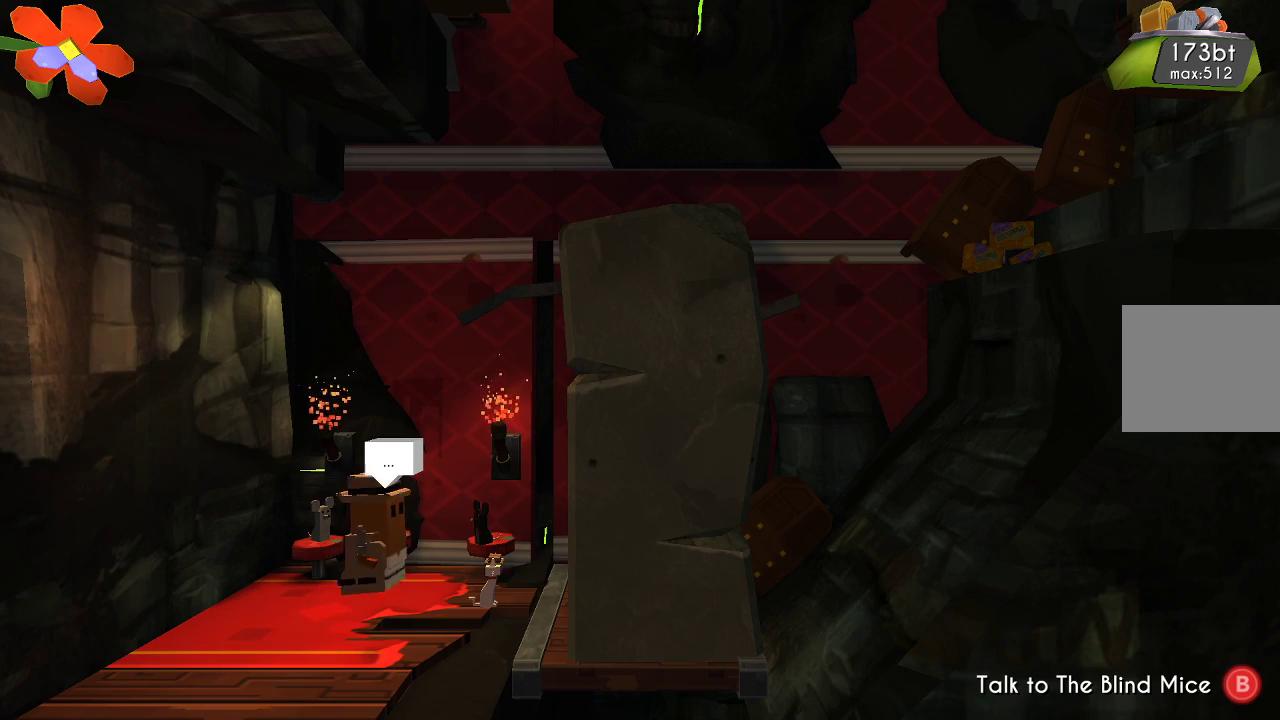
{"buttons": ["R2"], "left_stick": "center", "right_stick": "up", "events": [[200, "R2", "down"]]}
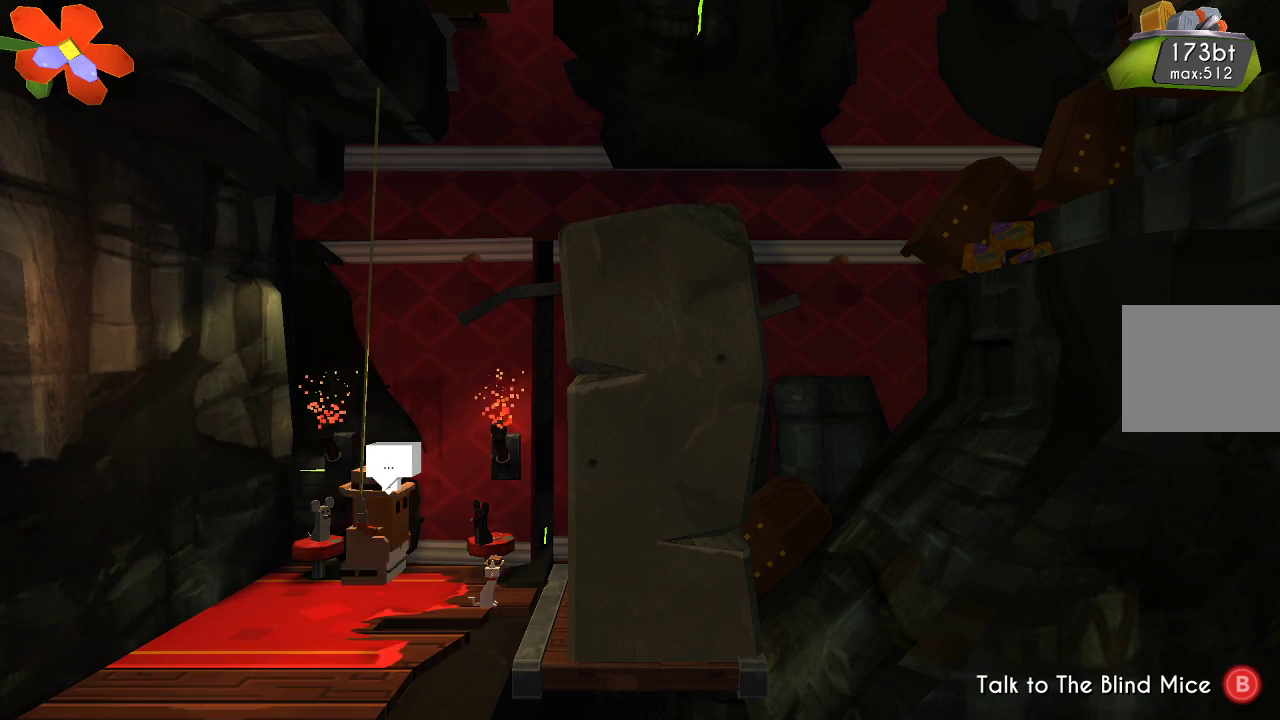
{"buttons": ["R2"], "left_stick": "right", "right_stick": "up", "events": [[367, "left_stick", "right"]]}
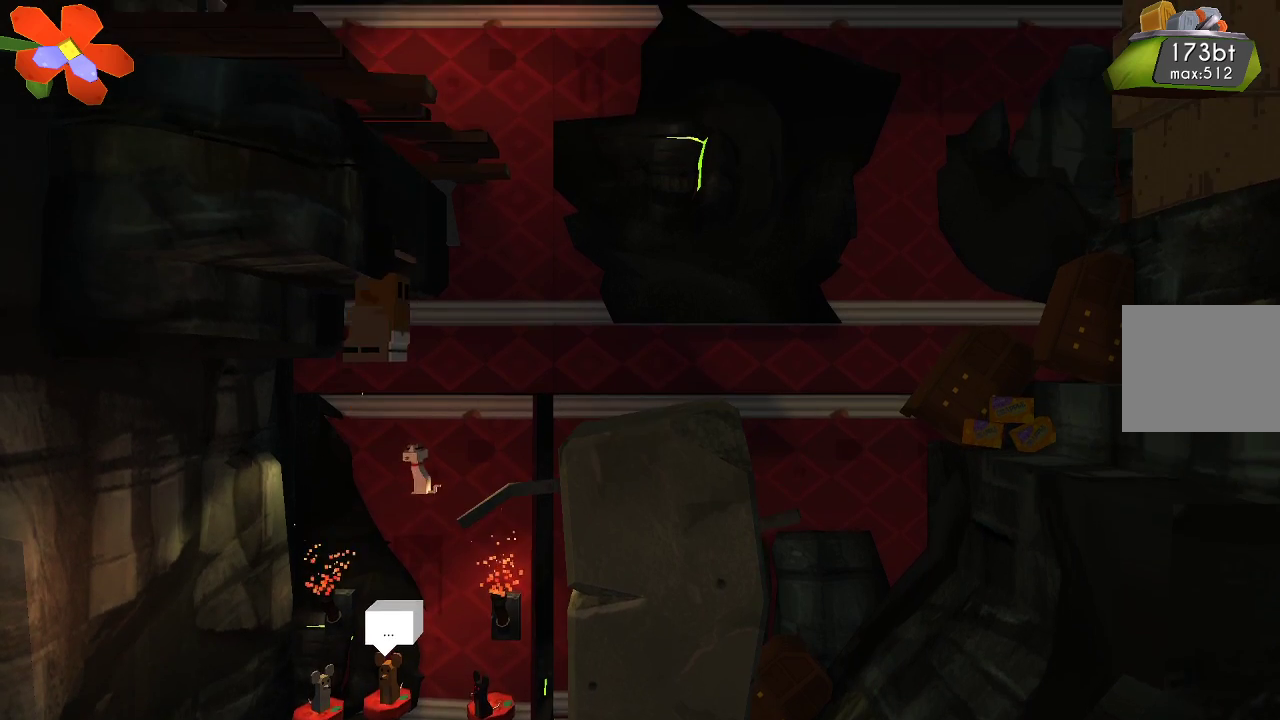
{"buttons": ["CROSS"], "left_stick": "right", "right_stick": "center", "events": [[33, "R2", "up"], [33, "right_stick", "center"], [300, "CROSS", "down"]]}
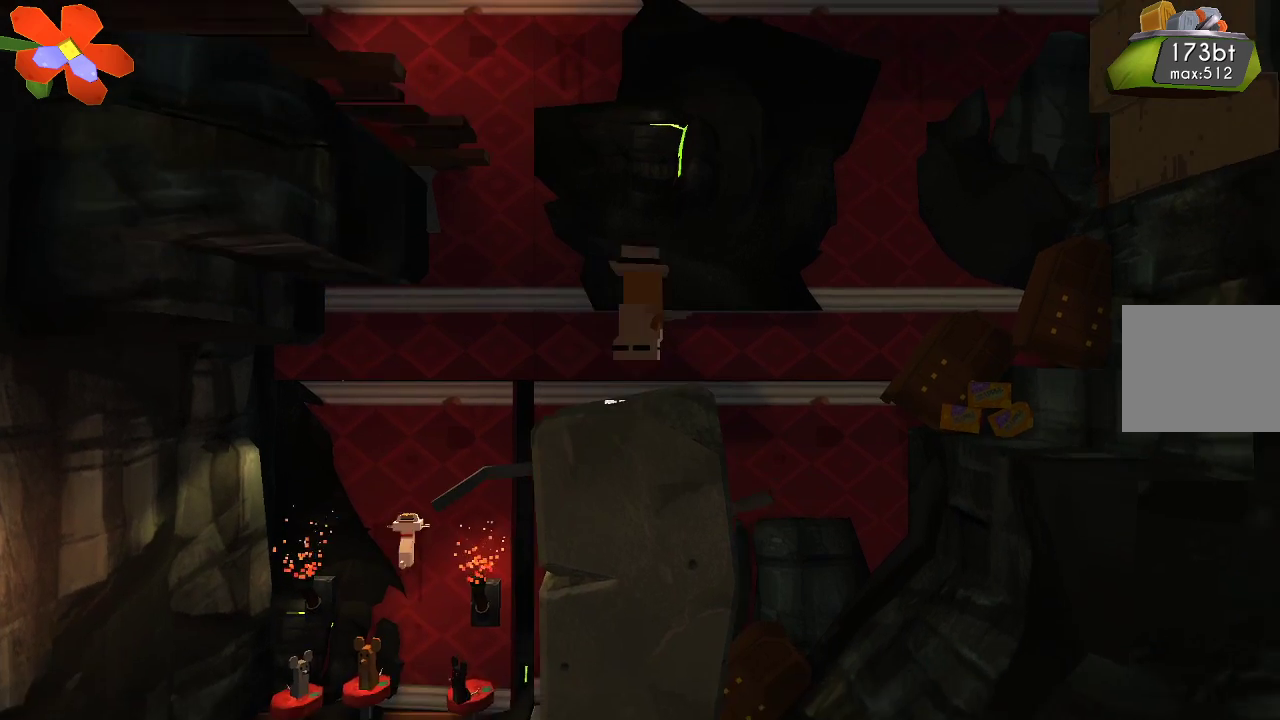
{"buttons": [], "left_stick": "right", "right_stick": "center", "events": [[33, "CROSS", "up"]]}
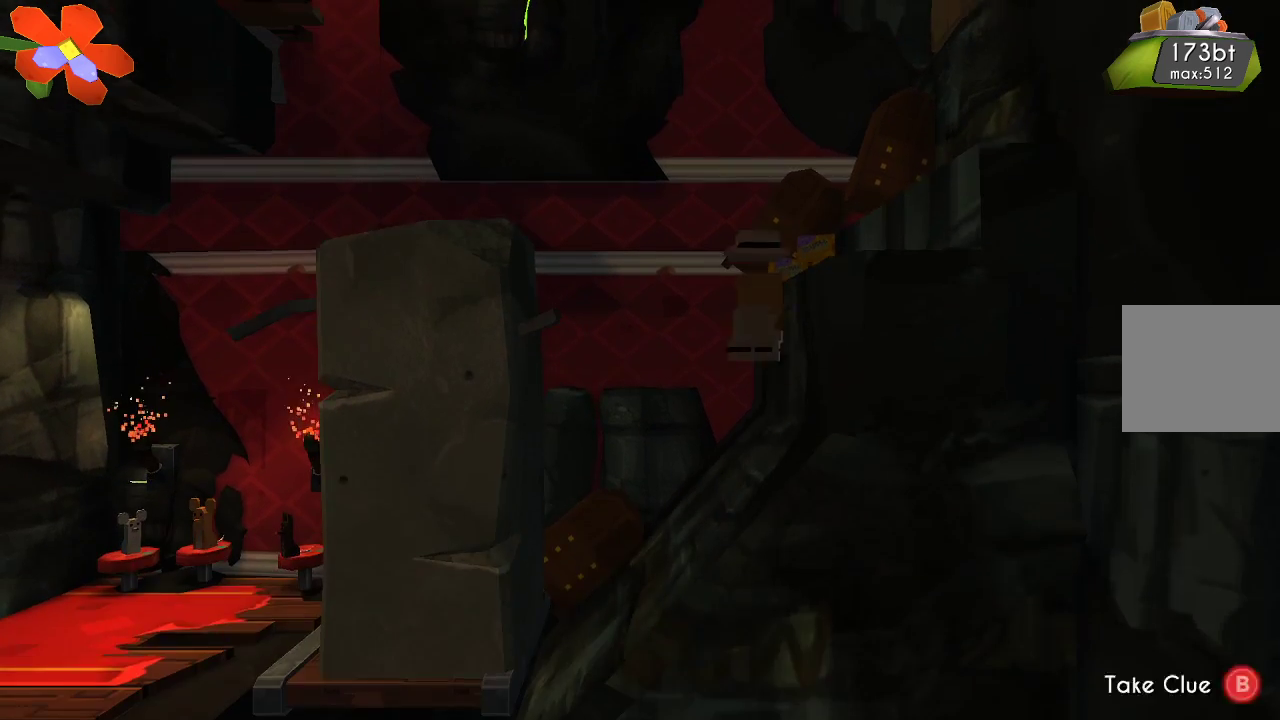
{"buttons": [], "left_stick": "right", "right_stick": "center", "events": [[233, "CROSS", "down"], [367, "CROSS", "up"]]}
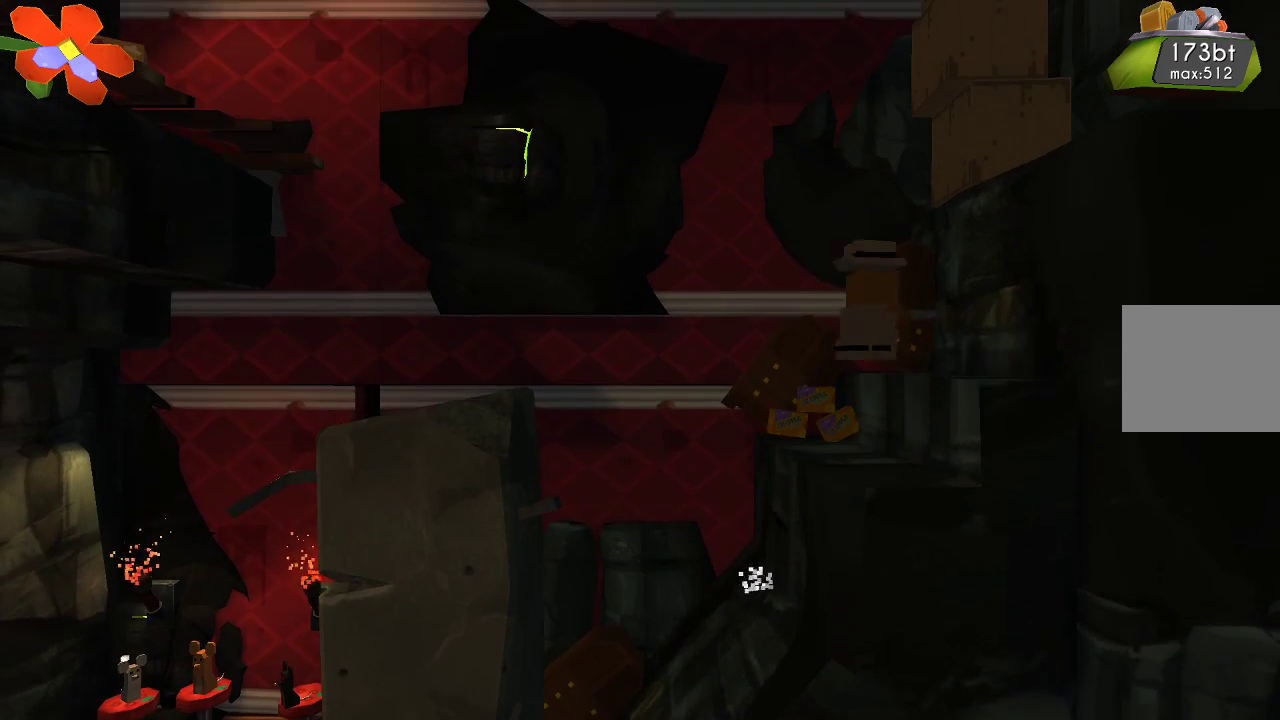
{"buttons": [], "left_stick": "center", "right_stick": "center", "events": [[167, "left_stick", "center"], [300, "left_stick", "left"], [467, "left_stick", "center"]]}
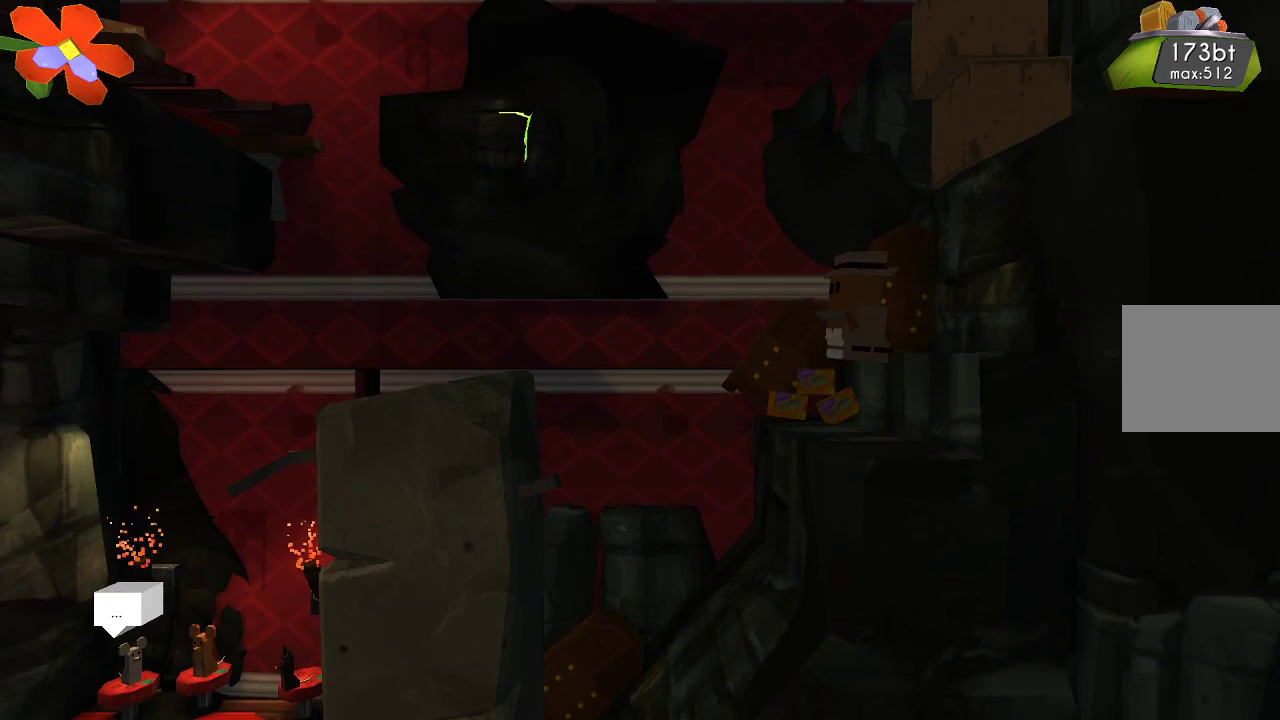
{"buttons": [], "left_stick": "center", "right_stick": "center", "events": []}
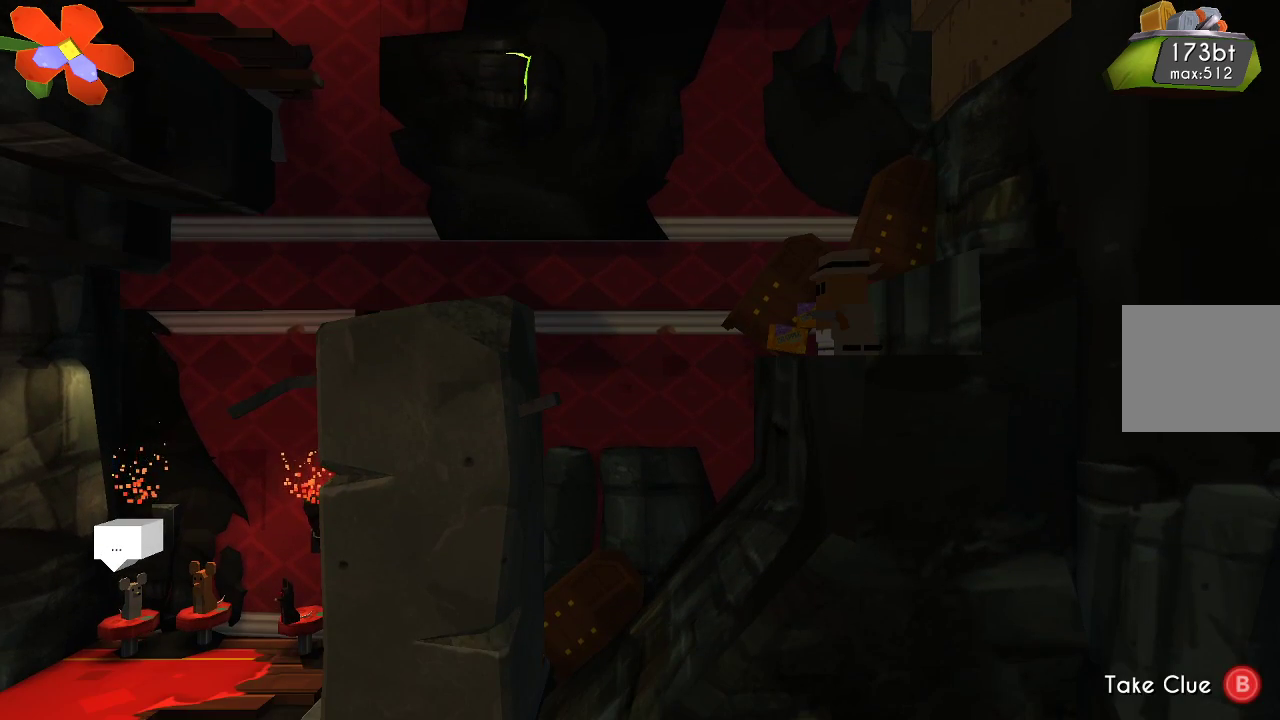
{"buttons": [], "left_stick": "center", "right_stick": "center", "events": [[267, "CIRCLE", "down"], [367, "CIRCLE", "up"]]}
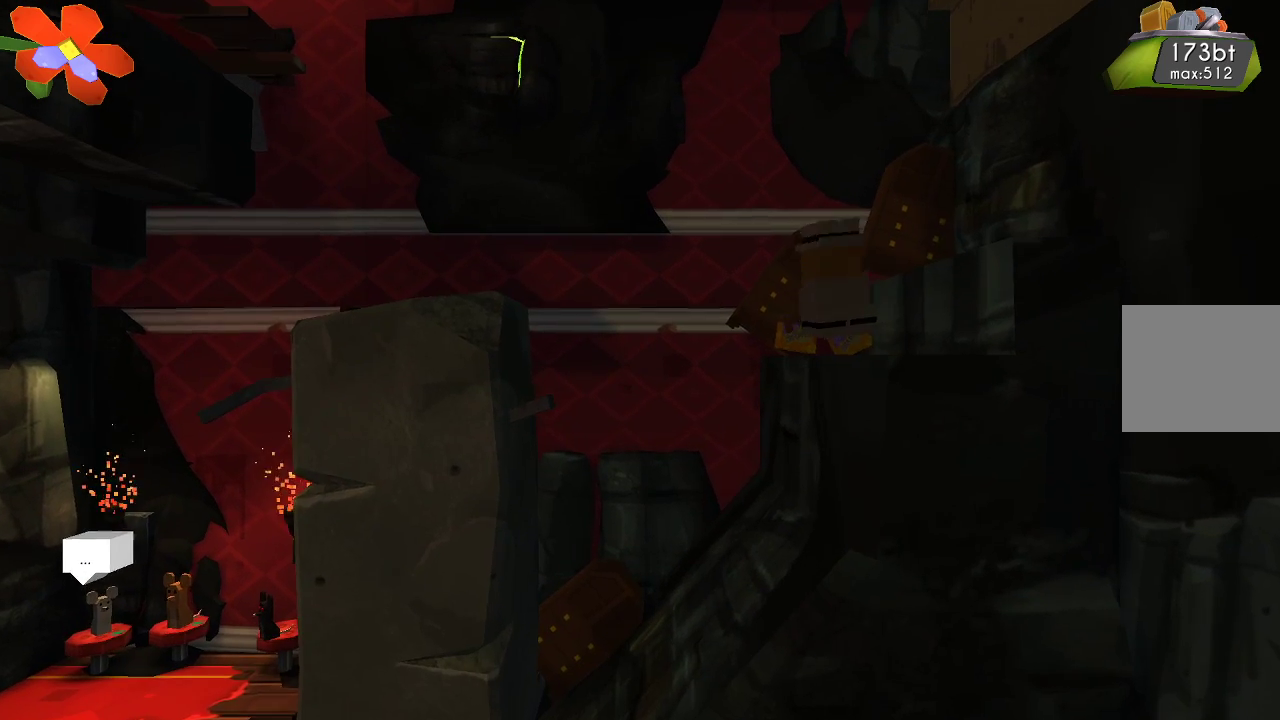
{"buttons": [], "left_stick": "center", "right_stick": "center", "events": []}
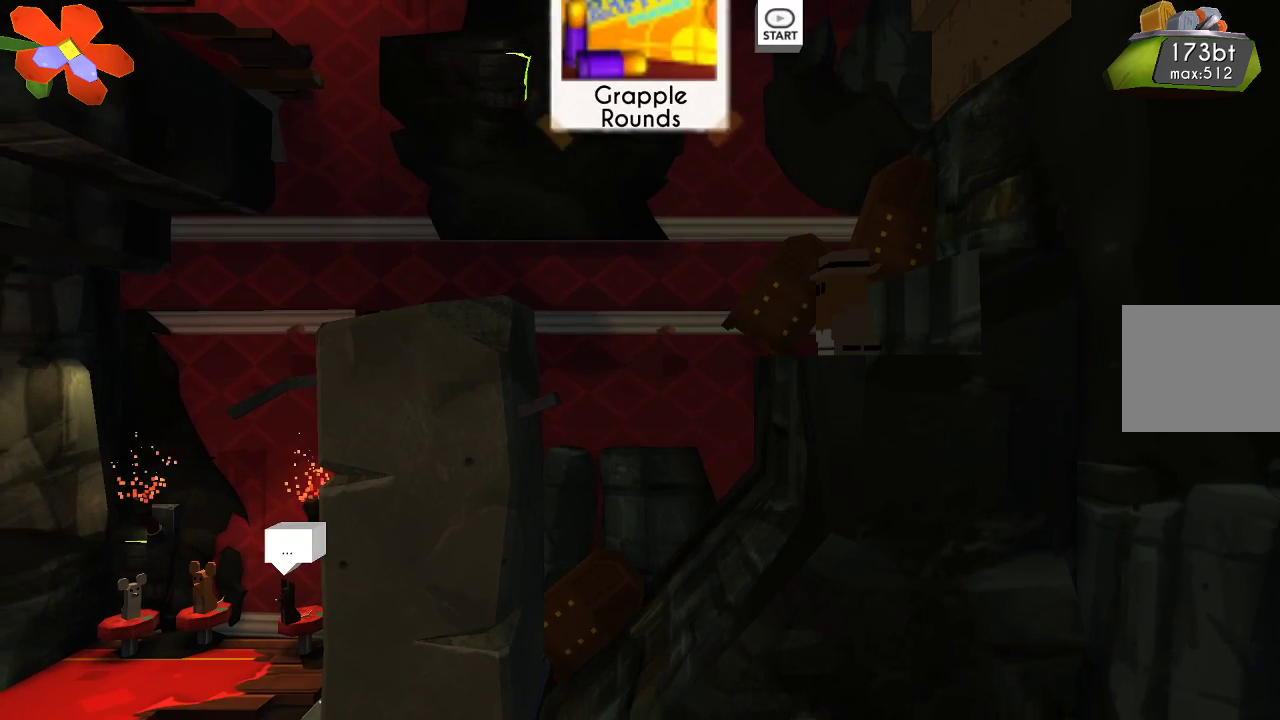
{"buttons": ["CROSS"], "left_stick": "right", "right_stick": "center", "events": [[400, "CROSS", "down"], [500, "left_stick", "right"]]}
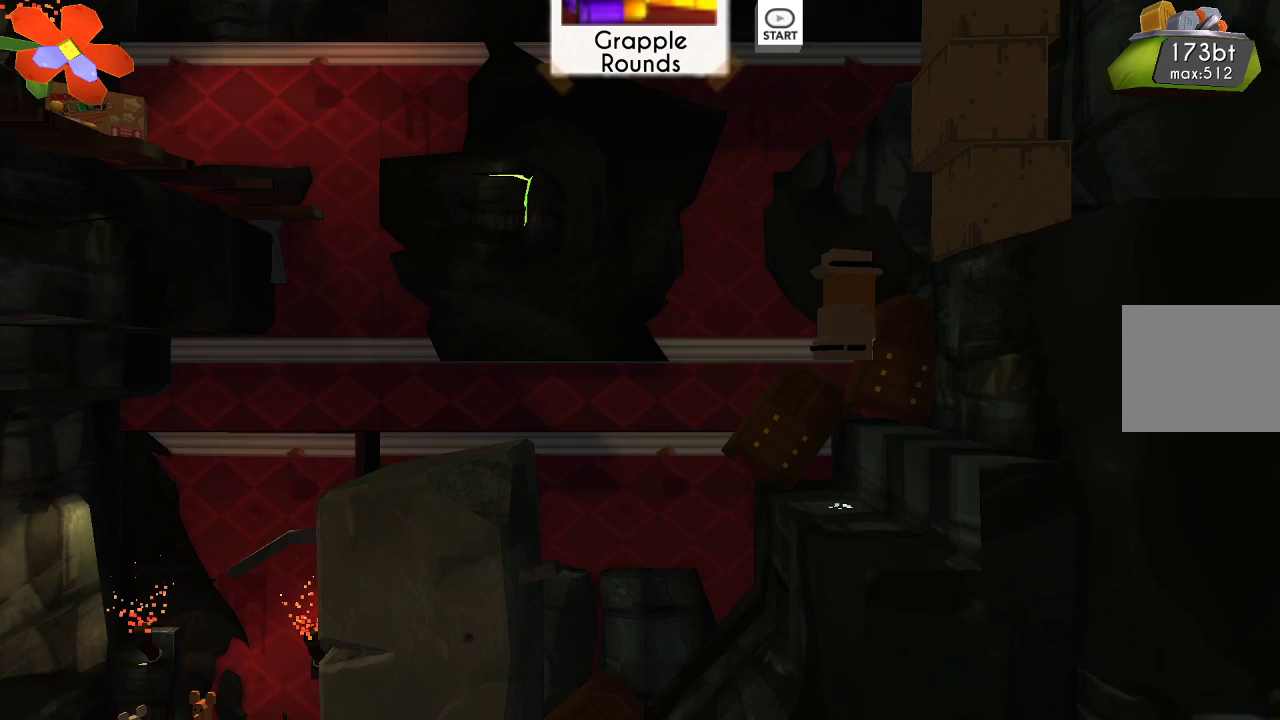
{"buttons": [], "left_stick": "center", "right_stick": "center", "events": [[167, "CROSS", "up"], [267, "left_stick", "center"]]}
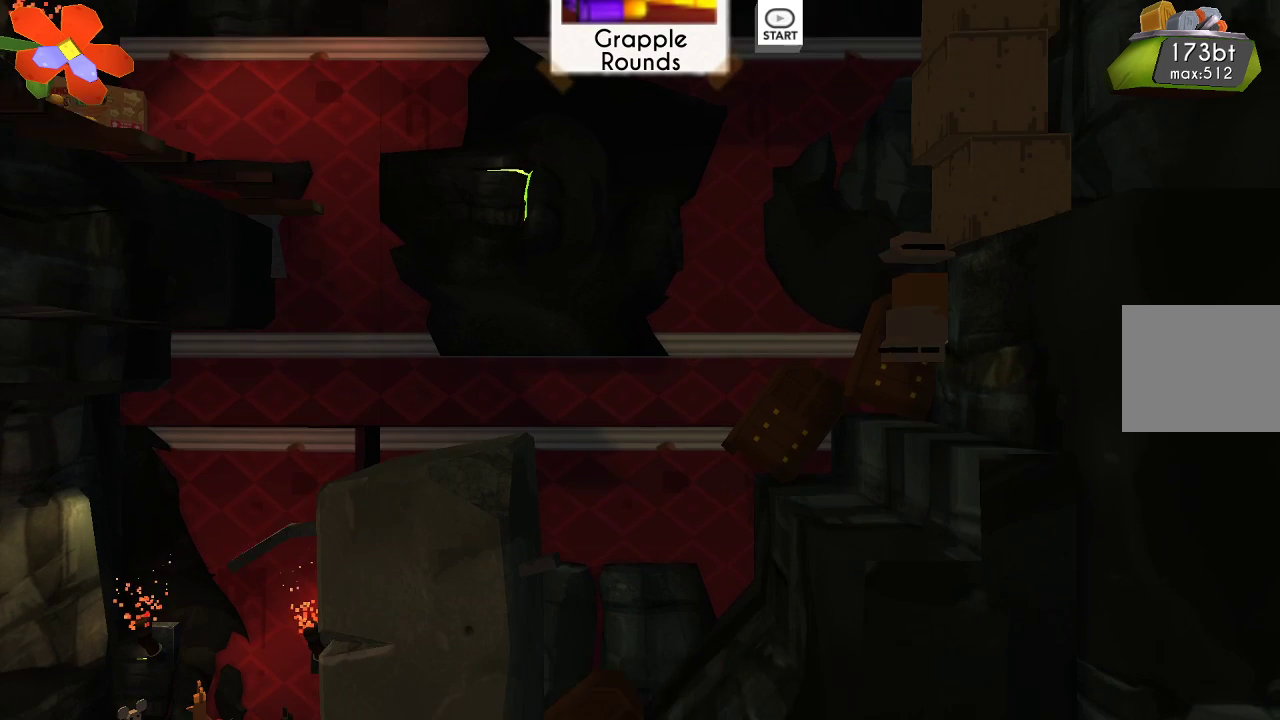
{"buttons": [], "left_stick": "center", "right_stick": "center", "events": [[333, "left_stick", "left"], [467, "left_stick", "center"]]}